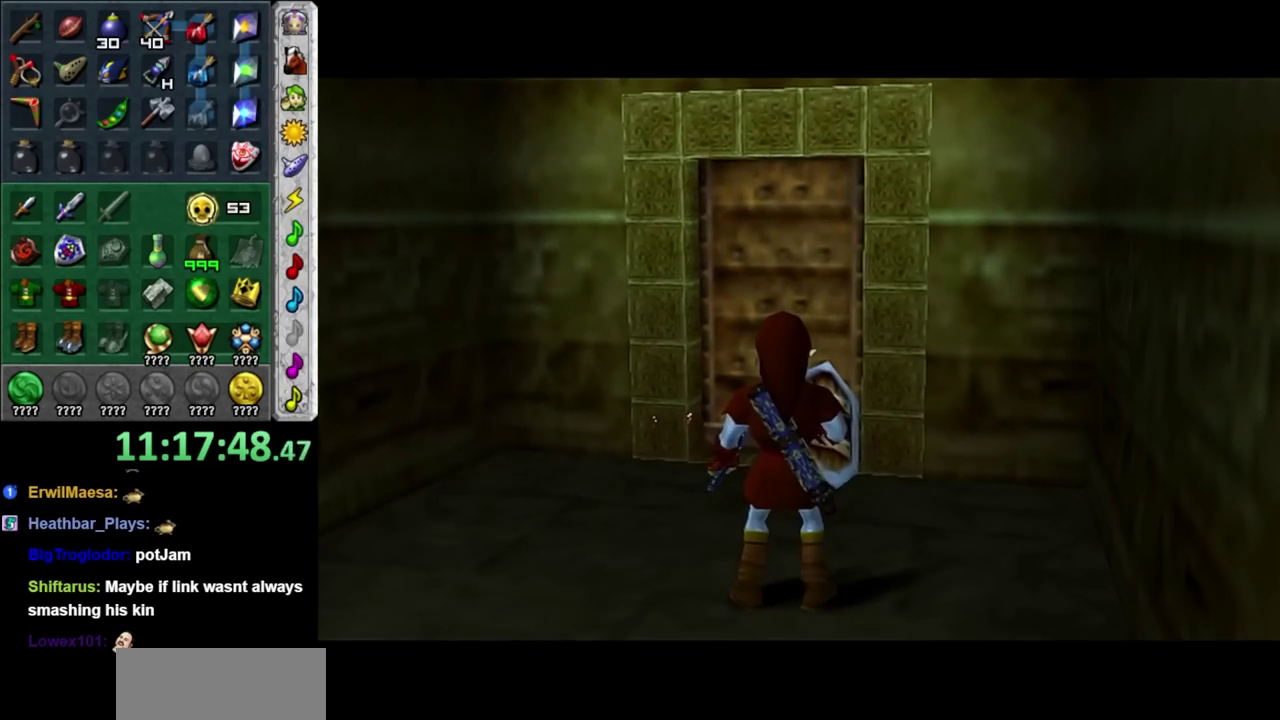
Gameplay with a controller; each line is a JSON object with the inputs held at the frame after it. "events" lists button and stick changes between this image and that frame as [ms after this image, input, new state], when the widget could be followed in between. Not read: HOME L3 R3.
{"buttons": [], "left_stick": "up-left", "right_stick": "center", "events": [[133, "left_stick", "up-left"]]}
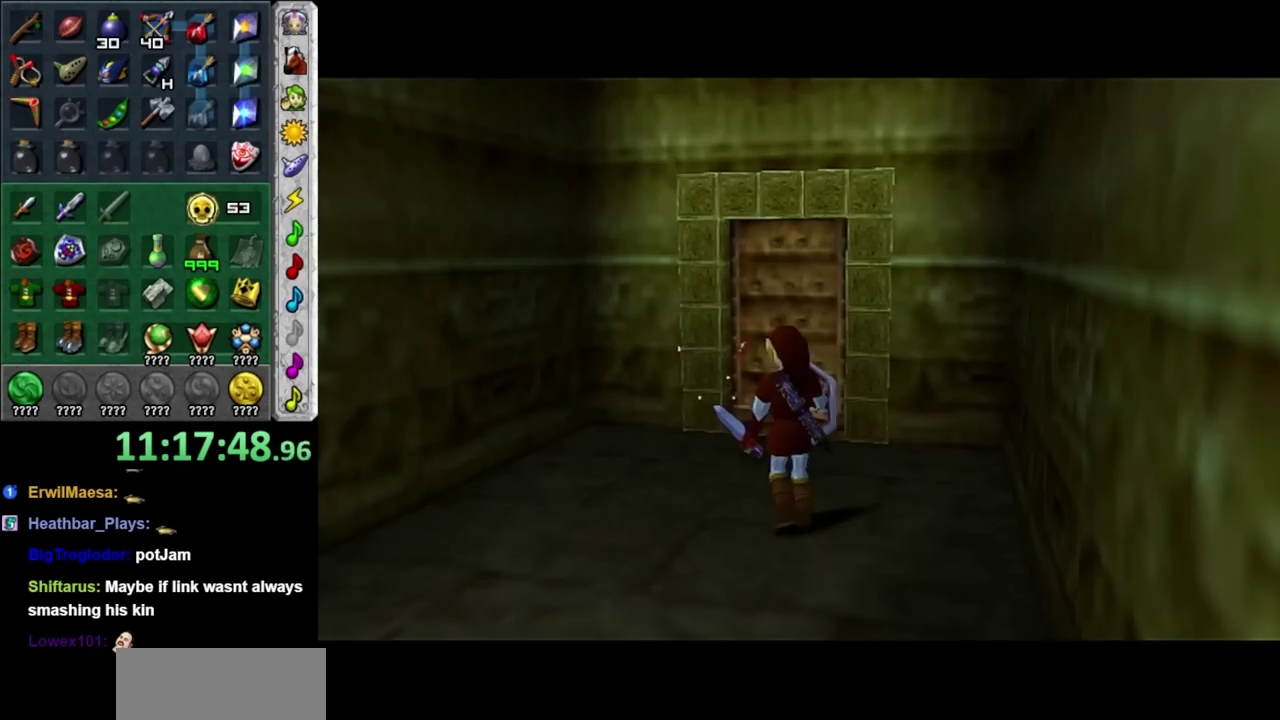
{"buttons": [], "left_stick": "up-right", "right_stick": "center", "events": [[100, "left_stick", "up"], [317, "left_stick", "up-right"]]}
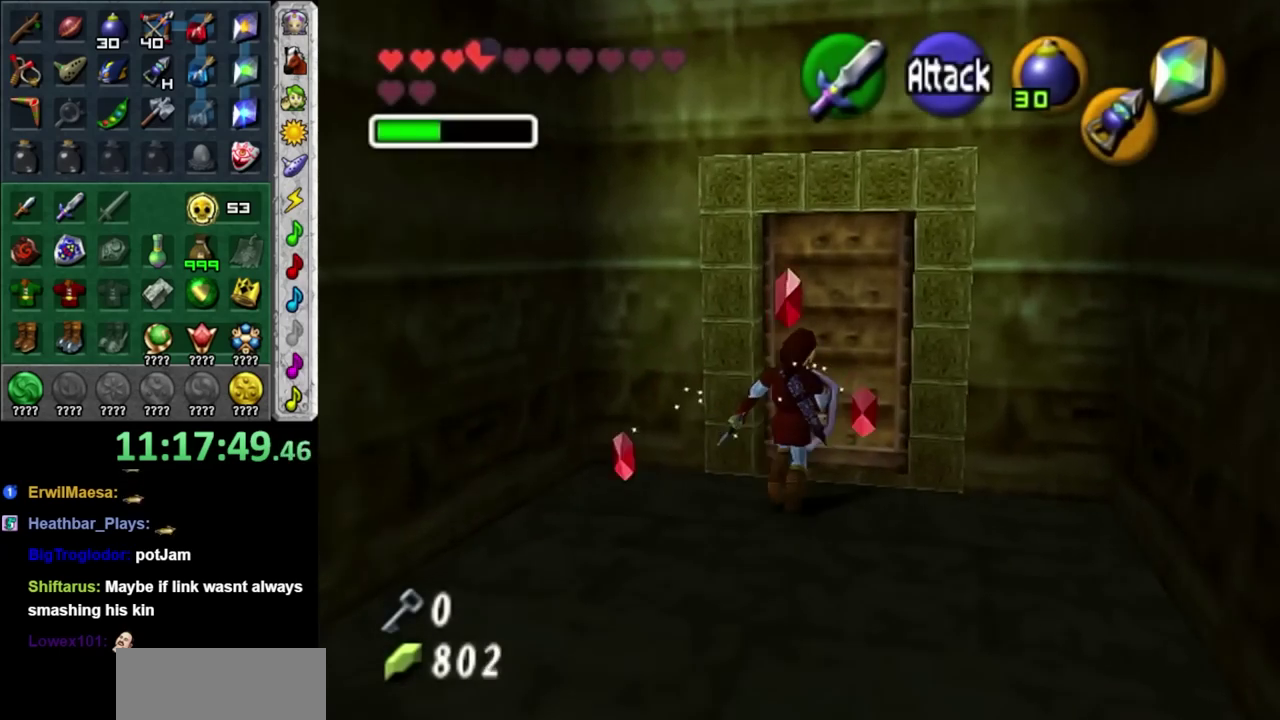
{"buttons": [], "left_stick": "center", "right_stick": "center", "events": [[17, "left_stick", "up"], [33, "A", "down"], [133, "A", "up"], [133, "left_stick", "center"], [200, "A", "down"], [283, "A", "up"], [350, "A", "down"], [483, "A", "up"]]}
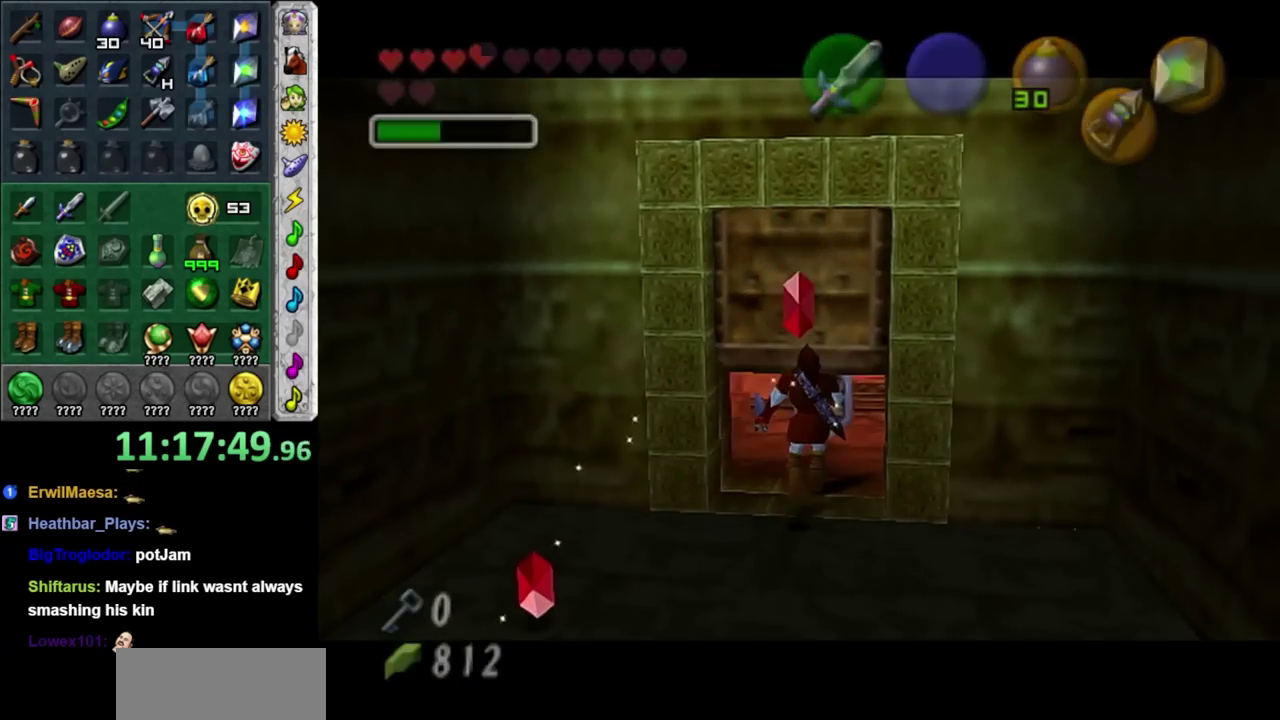
{"buttons": [], "left_stick": "center", "right_stick": "center", "events": []}
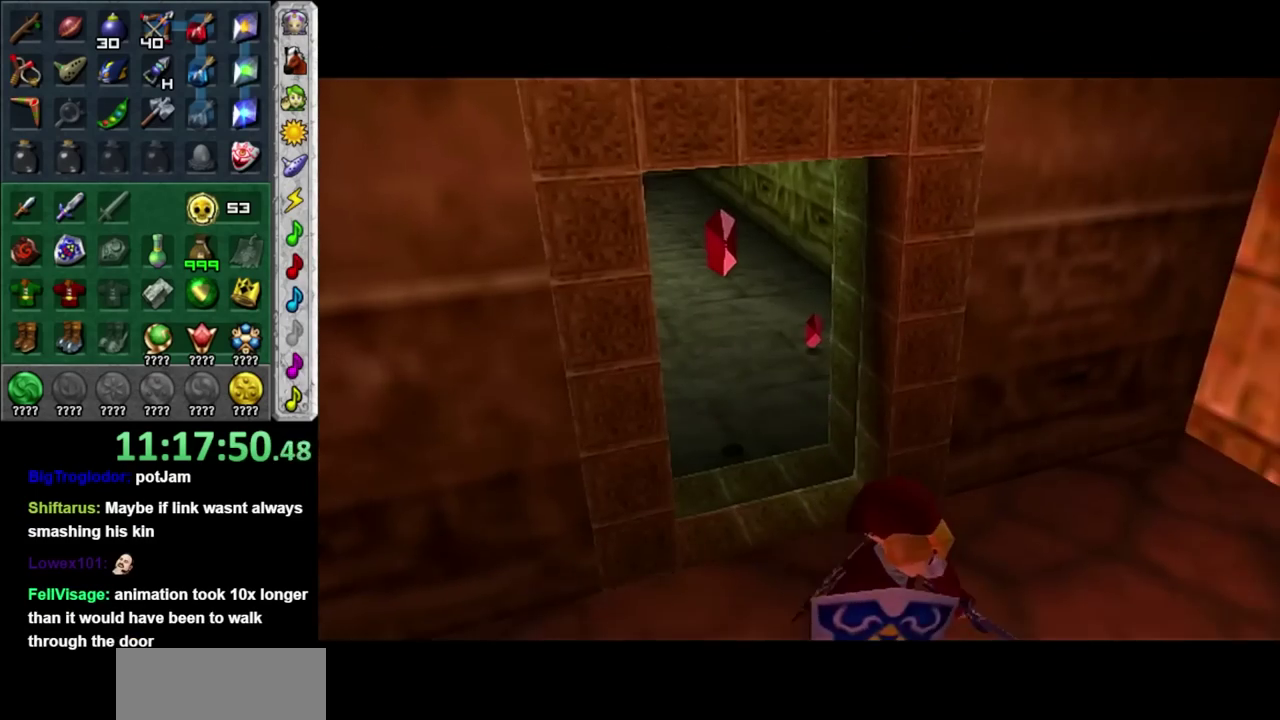
{"buttons": [], "left_stick": "center", "right_stick": "center", "events": []}
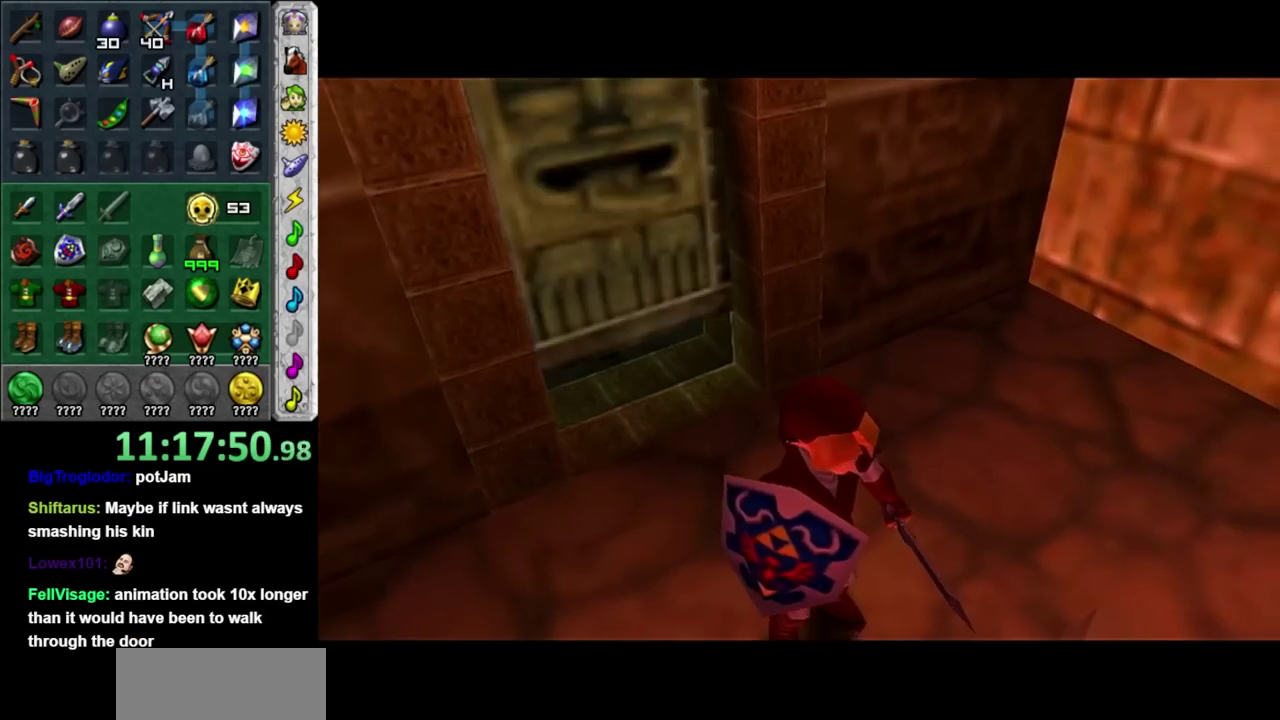
{"buttons": [], "left_stick": "center", "right_stick": "center", "events": []}
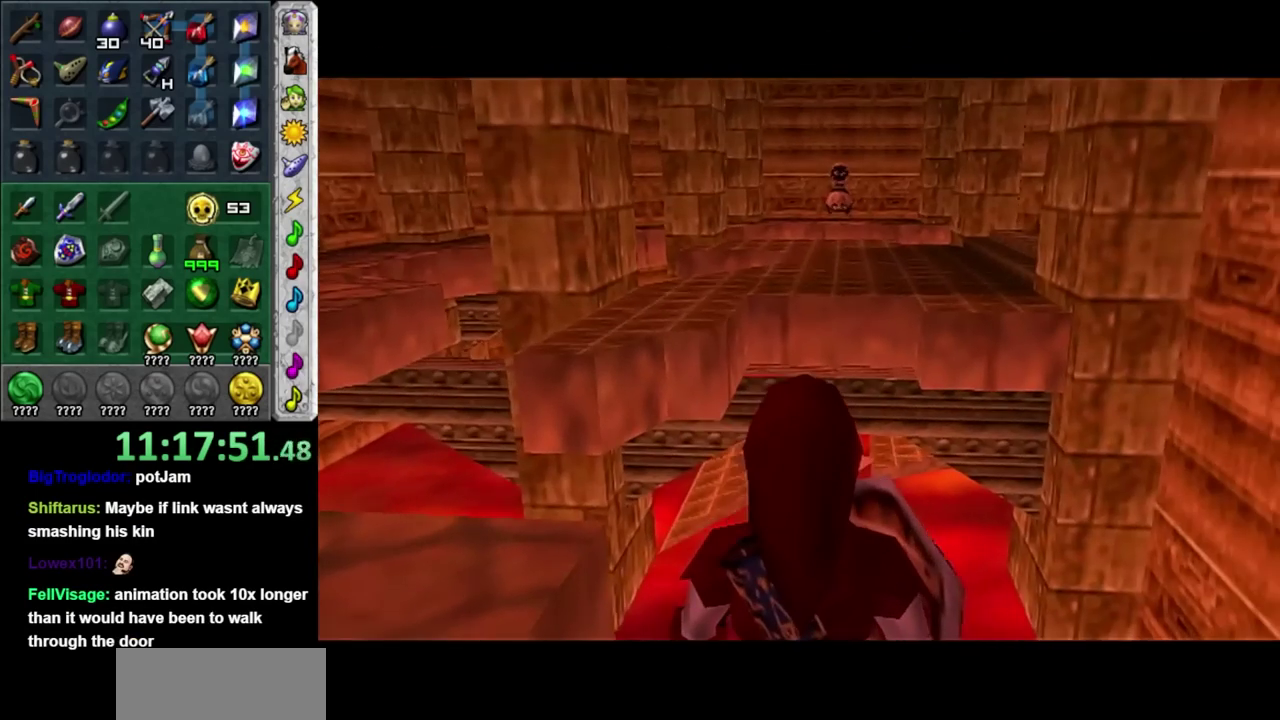
{"buttons": [], "left_stick": "center", "right_stick": "center", "events": []}
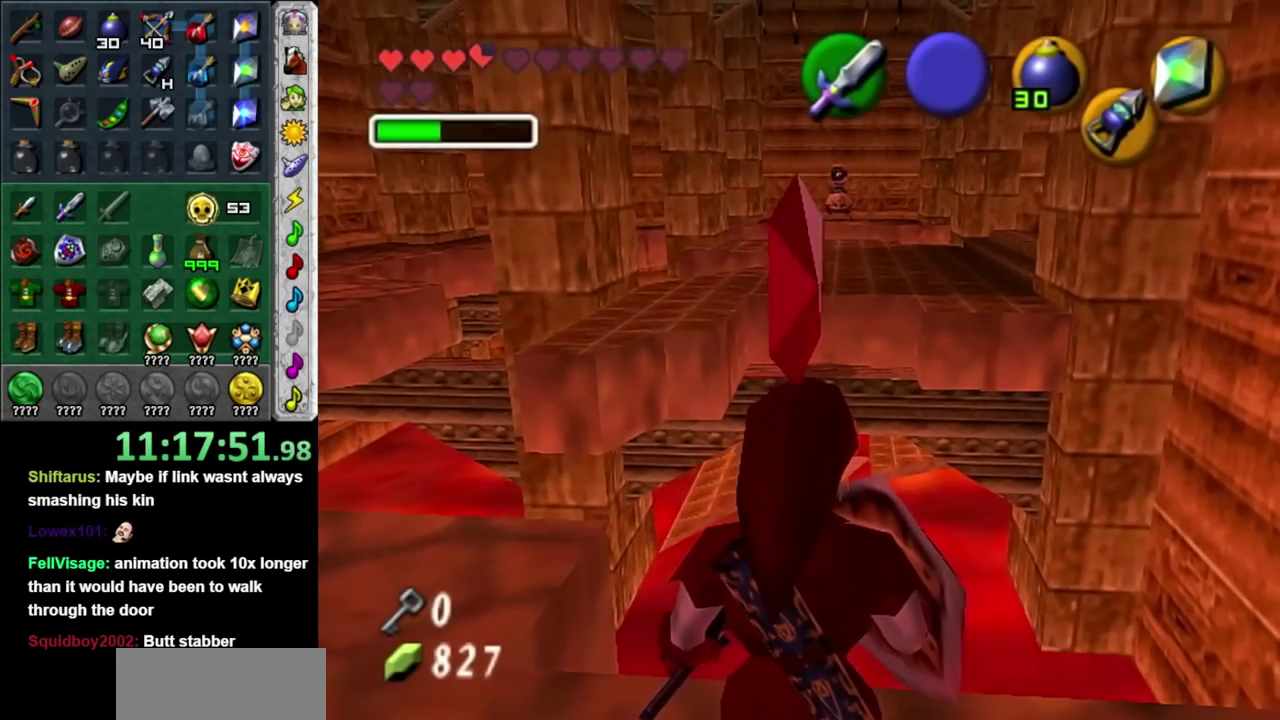
{"buttons": [], "left_stick": "center", "right_stick": "center", "events": []}
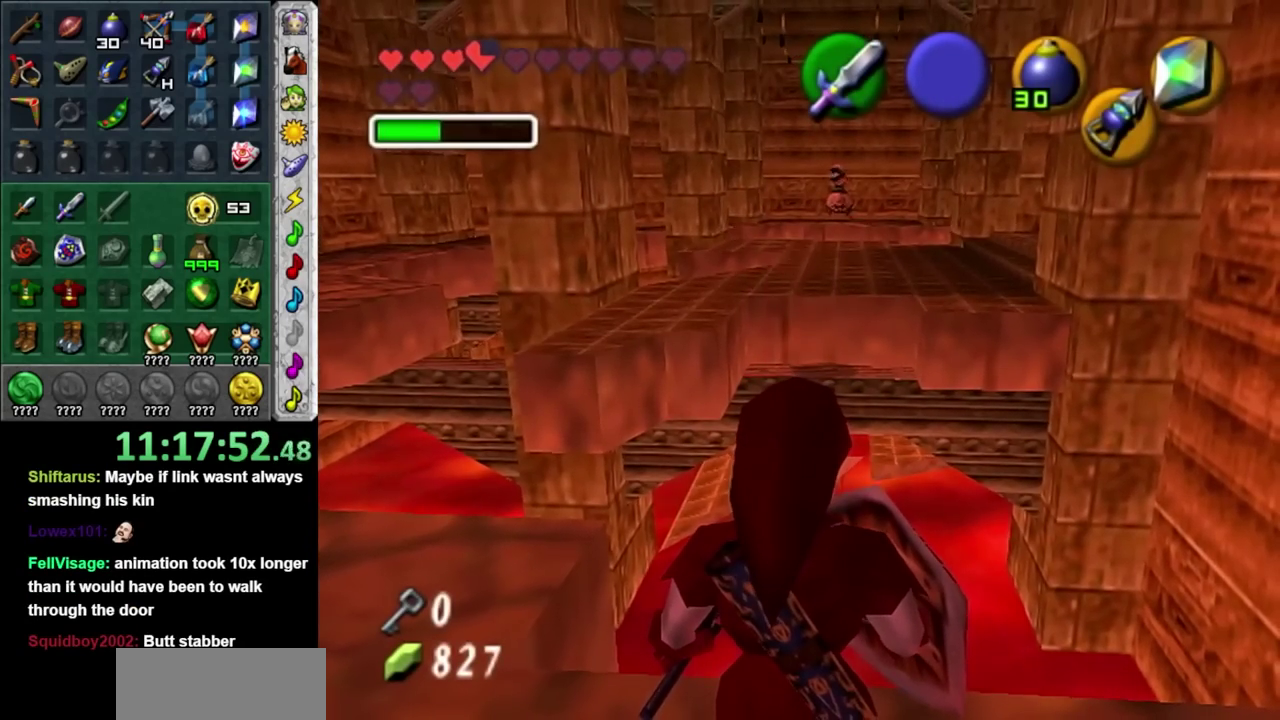
{"buttons": [], "left_stick": "center", "right_stick": "center", "events": [[233, "right_stick", "up"], [317, "right_stick", "center"]]}
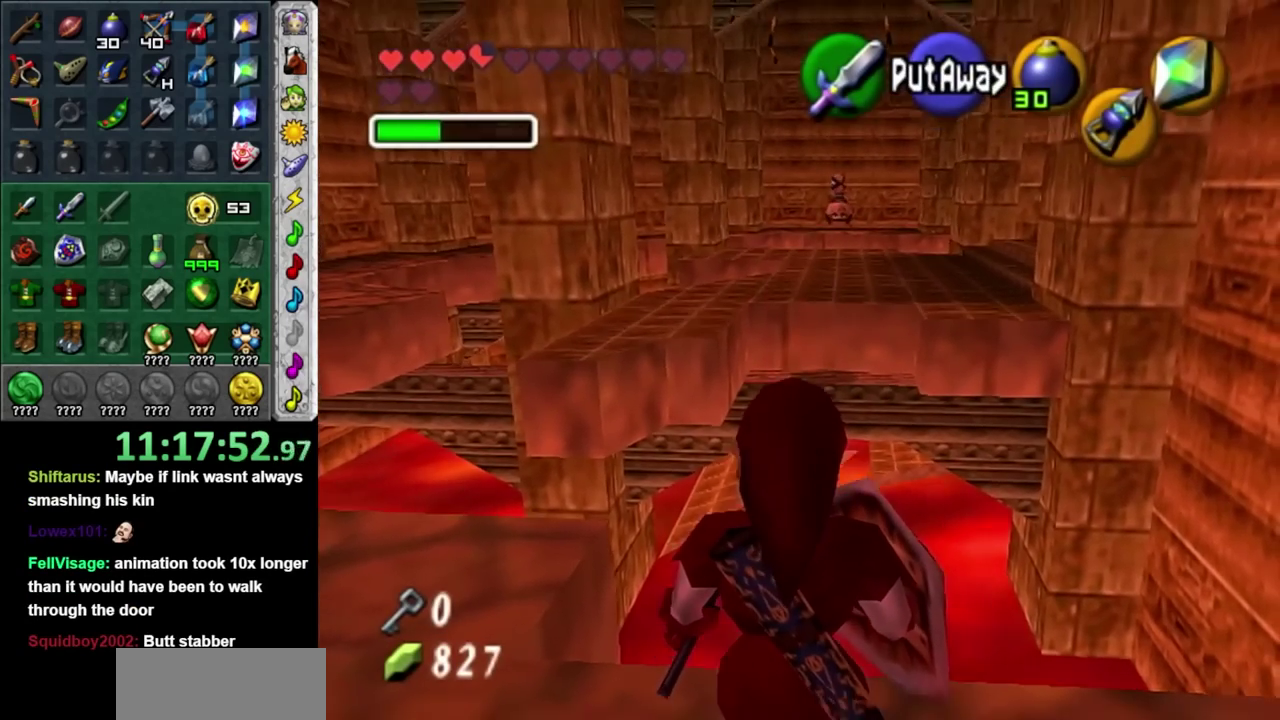
{"buttons": [], "left_stick": "center", "right_stick": "center", "events": []}
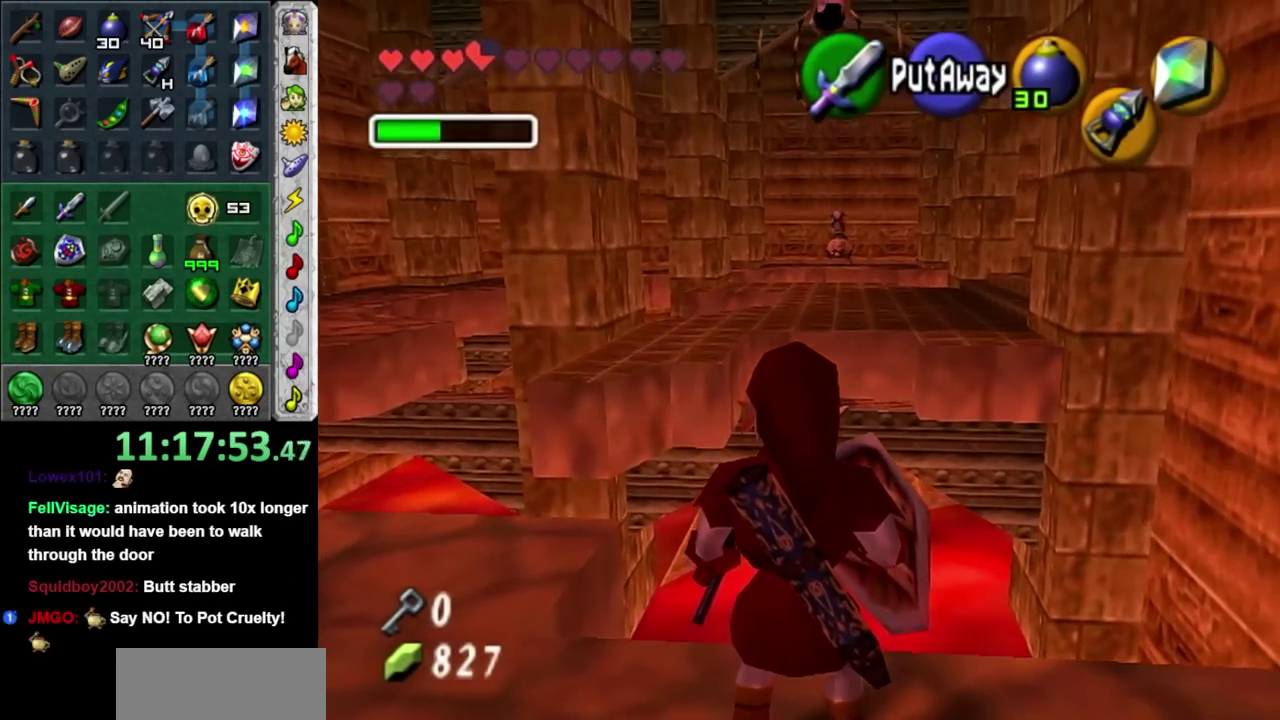
{"buttons": [], "left_stick": "up", "right_stick": "center", "events": [[67, "A", "down"], [67, "left_stick", "up"], [150, "A", "up"]]}
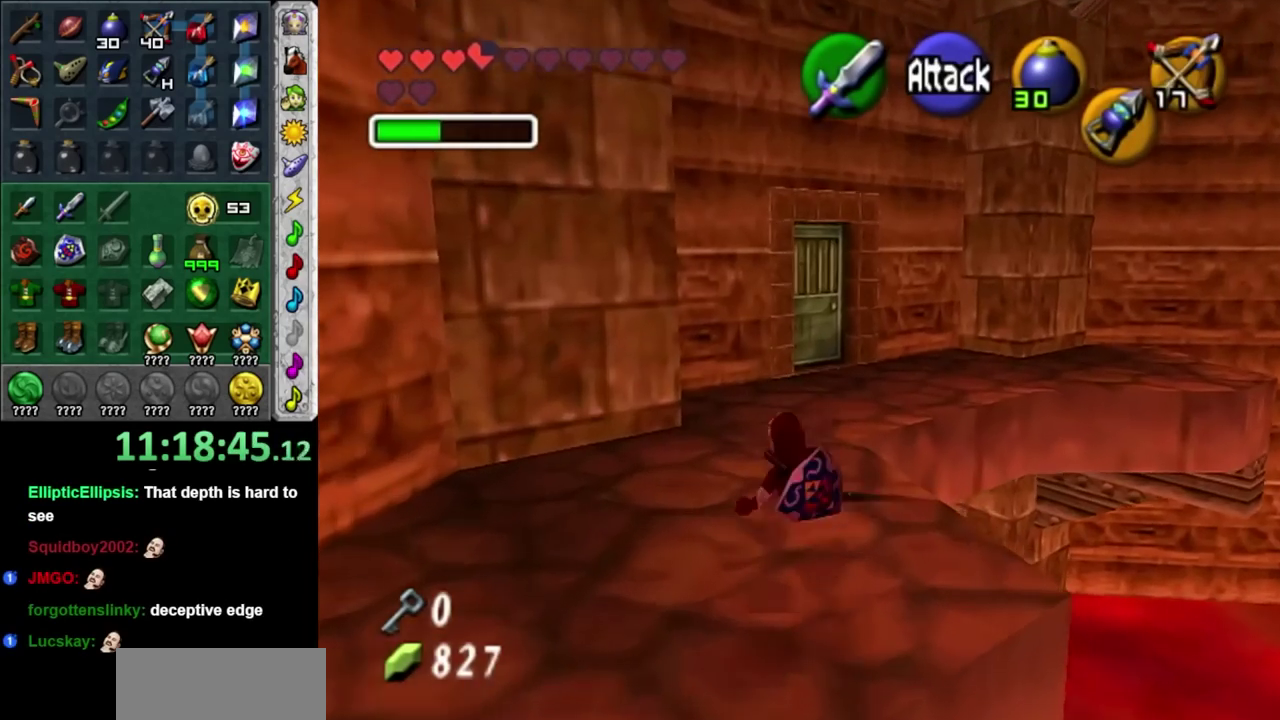
{"buttons": ["A"], "left_stick": "up-right", "right_stick": "center", "events": [[283, "left_stick", "up-right"], [417, "A", "down"]]}
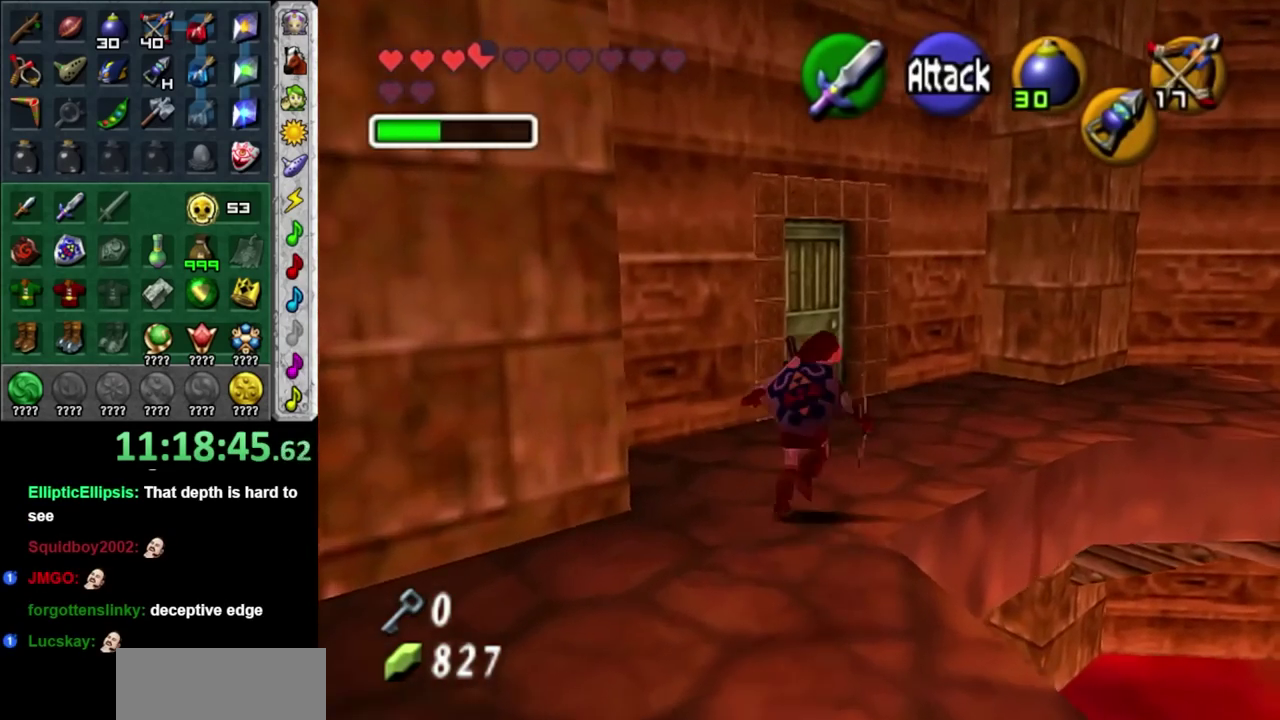
{"buttons": [], "left_stick": "up", "right_stick": "center", "events": [[33, "L1", "down"], [67, "A", "up"], [133, "left_stick", "up"], [250, "L1", "up"]]}
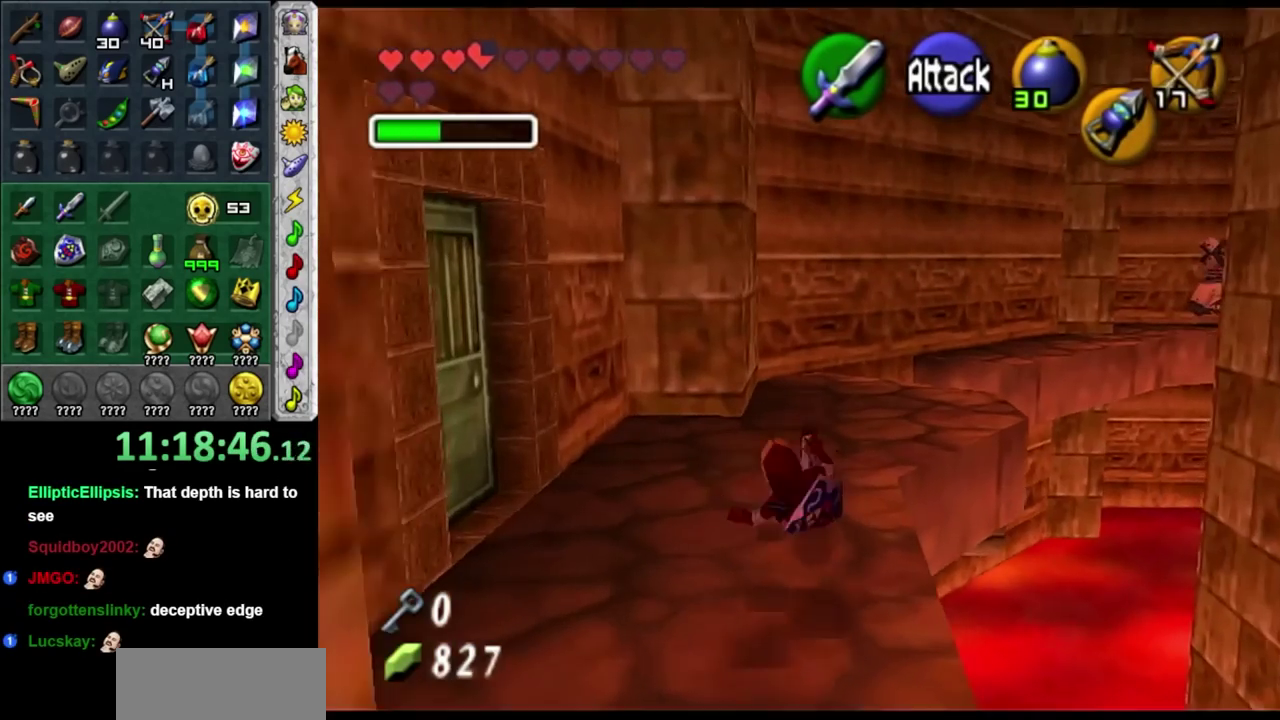
{"buttons": ["L1"], "left_stick": "center", "right_stick": "center", "events": [[67, "left_stick", "center"], [283, "left_stick", "down-left"], [350, "L1", "down"], [417, "left_stick", "center"]]}
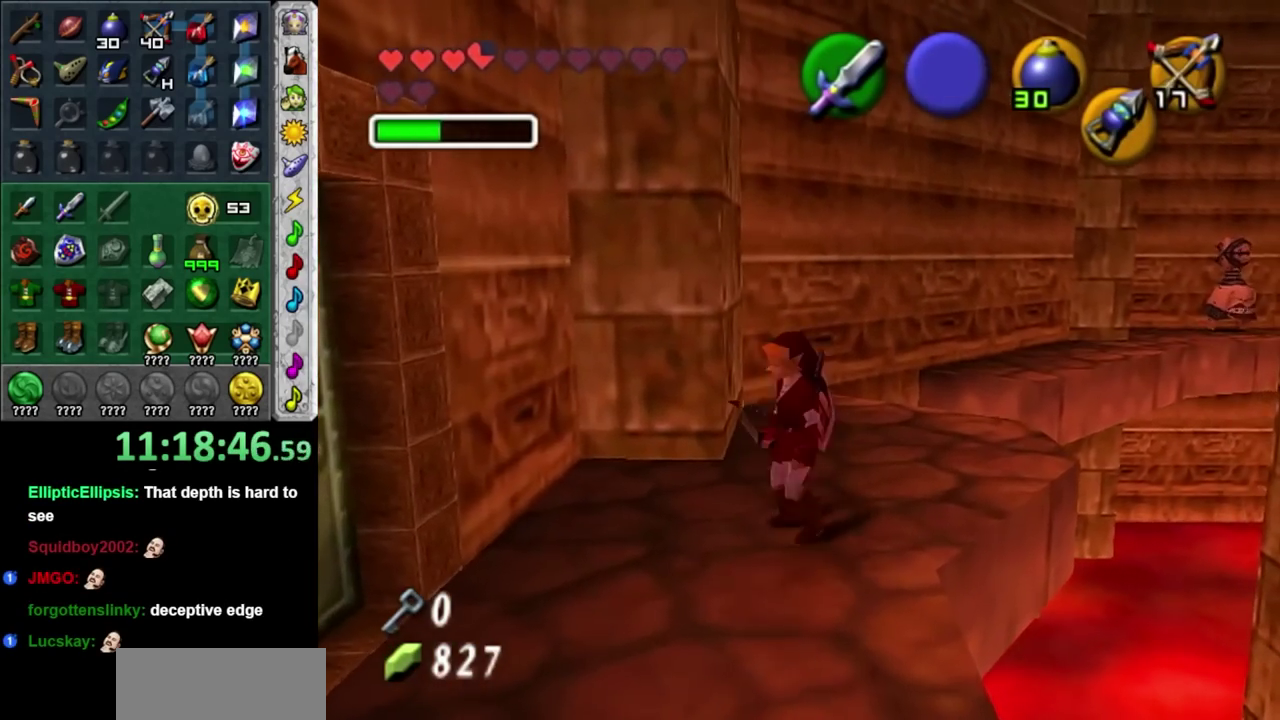
{"buttons": [], "left_stick": "up-left", "right_stick": "center", "events": [[67, "L1", "up"], [250, "left_stick", "up"], [467, "left_stick", "up-left"]]}
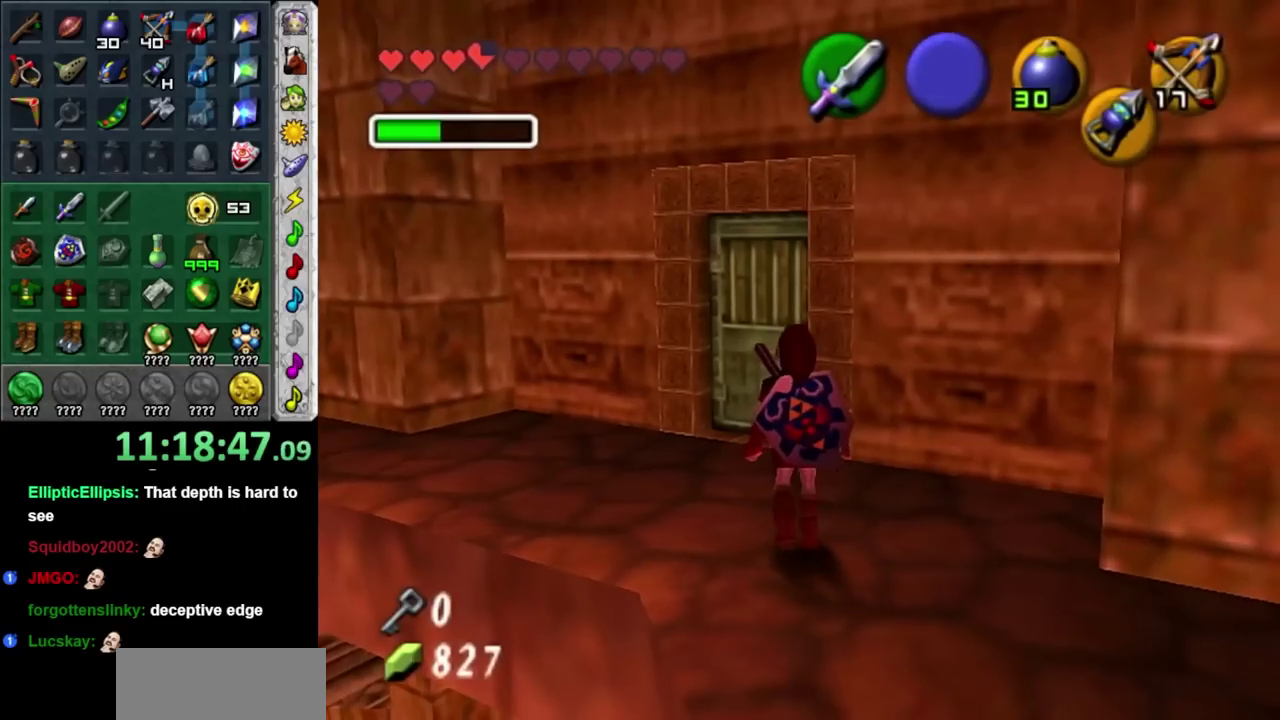
{"buttons": [], "left_stick": "up-right", "right_stick": "center", "events": [[200, "left_stick", "up"], [417, "left_stick", "up-right"]]}
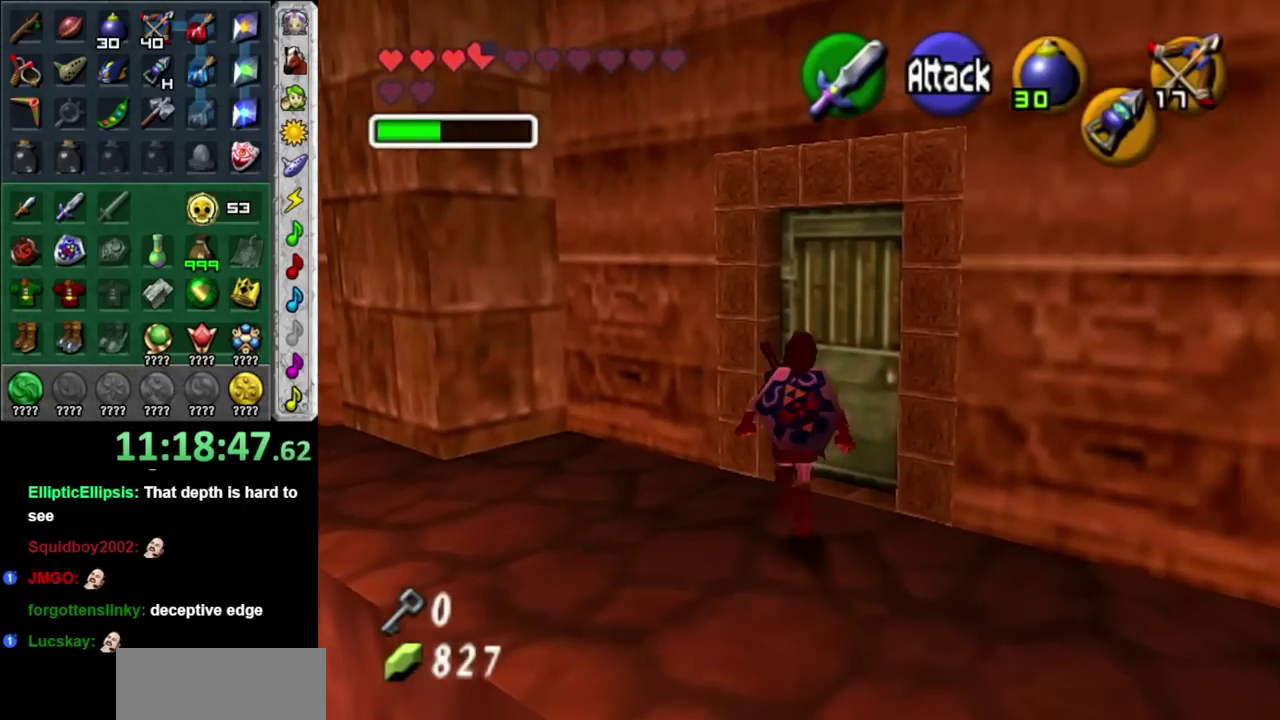
{"buttons": [], "left_stick": "center", "right_stick": "center", "events": [[33, "L1", "down"], [67, "left_stick", "center"], [283, "L1", "up"]]}
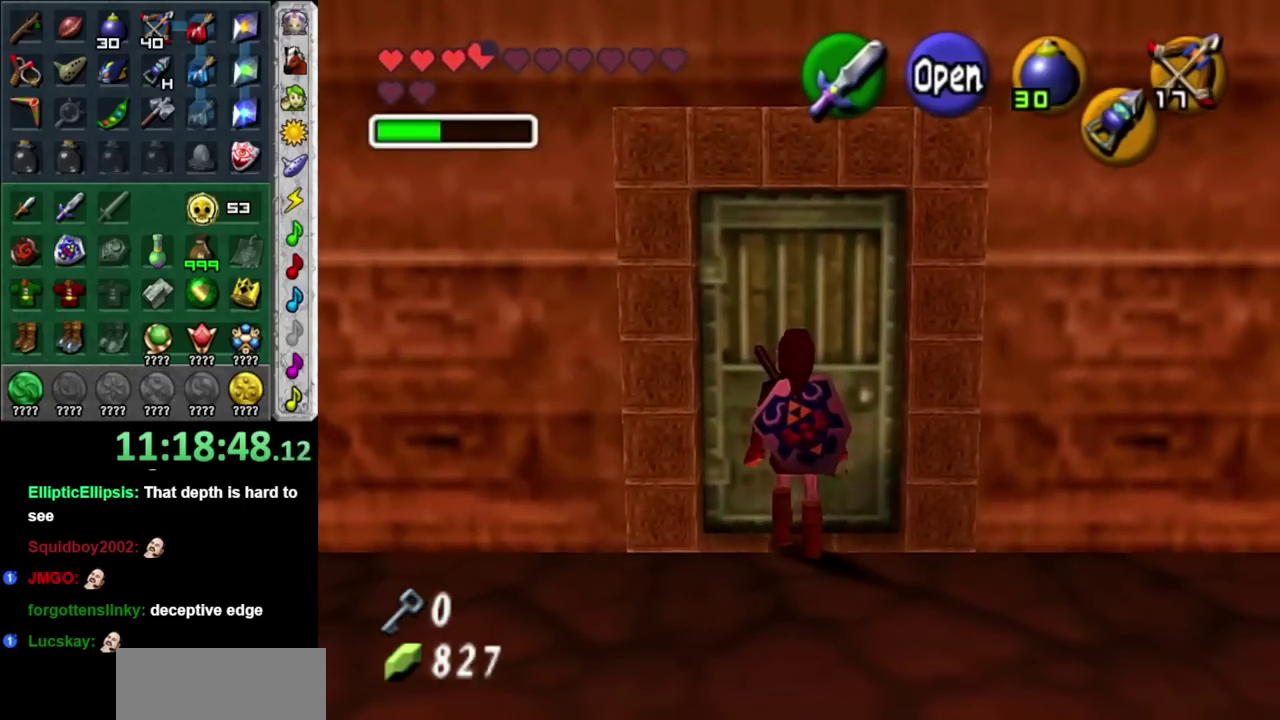
{"buttons": [], "left_stick": "center", "right_stick": "center", "events": []}
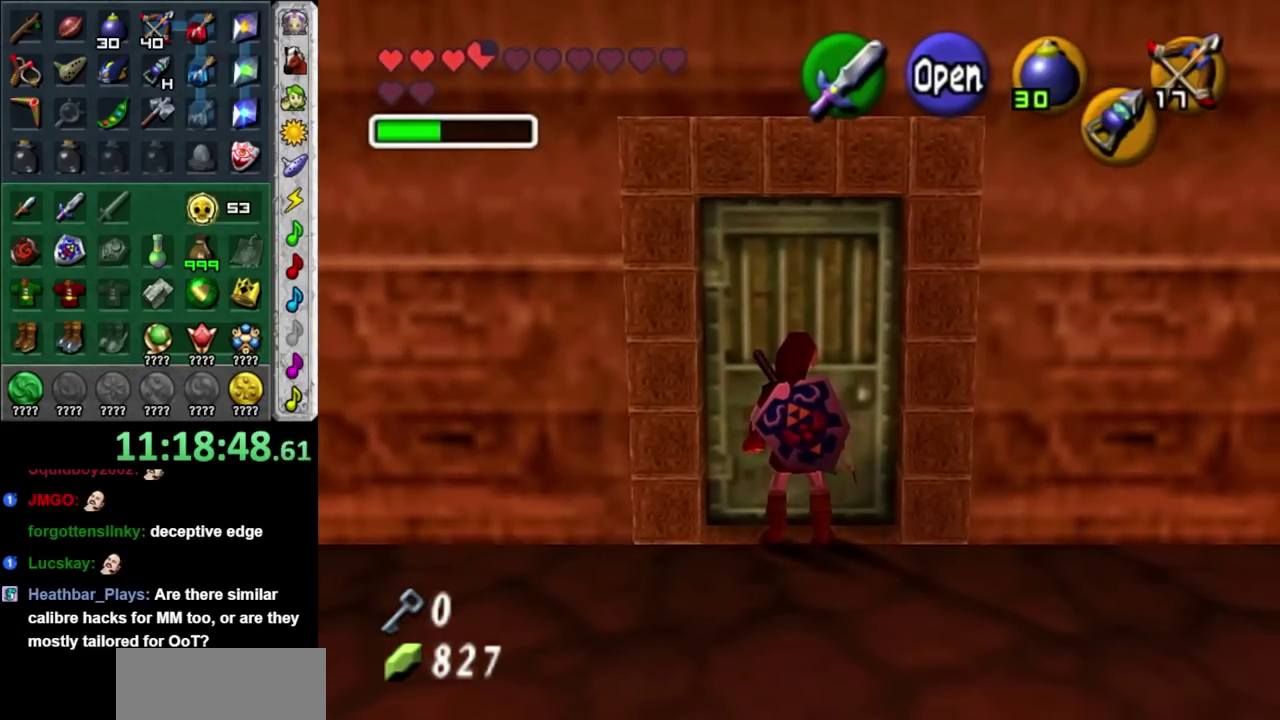
{"buttons": ["L1"], "left_stick": "center", "right_stick": "center", "events": [[467, "L1", "down"]]}
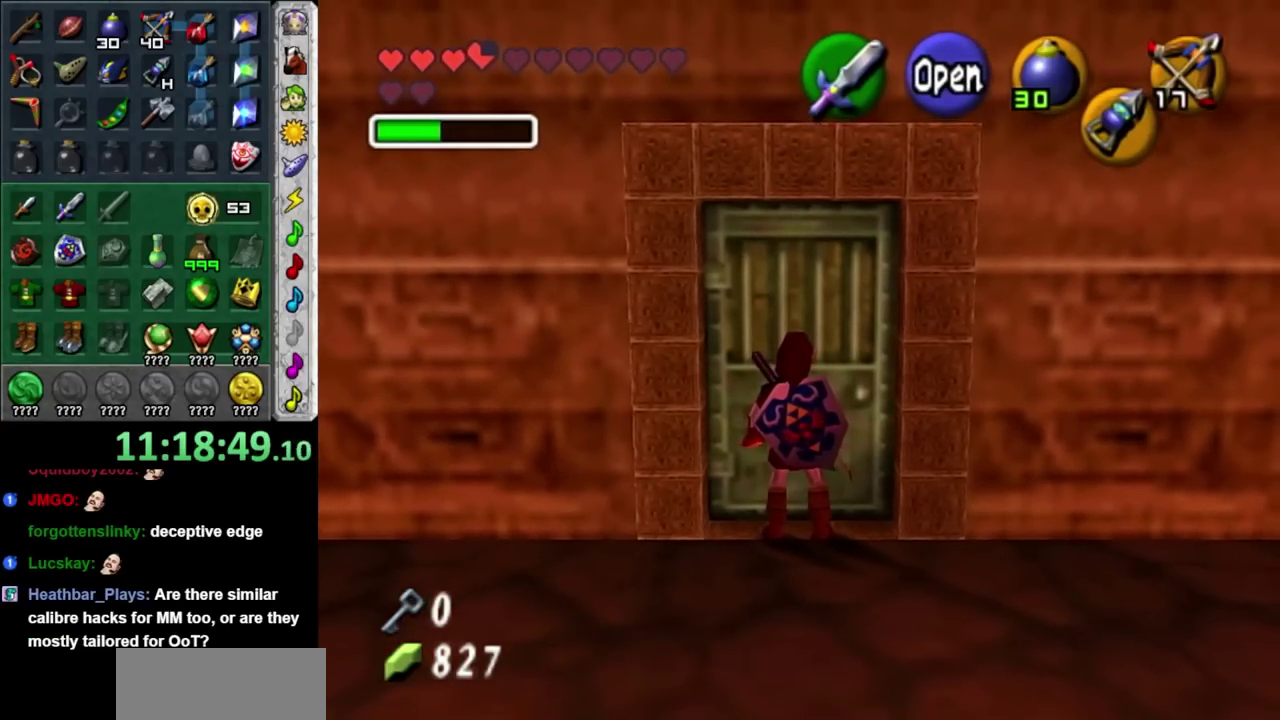
{"buttons": ["Y", "L1", "R1"], "left_stick": "center", "right_stick": "center", "events": [[433, "Y", "down"], [500, "R1", "down"]]}
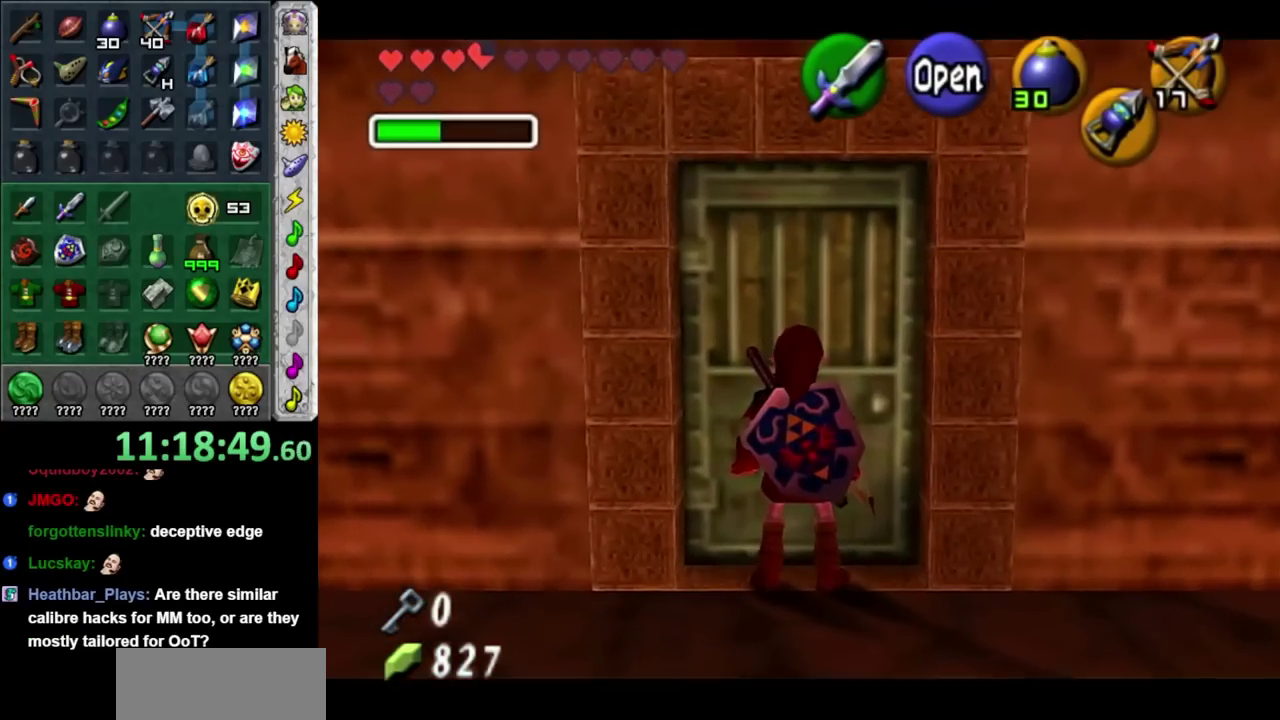
{"buttons": [], "left_stick": "center", "right_stick": "center", "events": [[100, "Y", "up"], [183, "R1", "up"], [250, "L1", "up"]]}
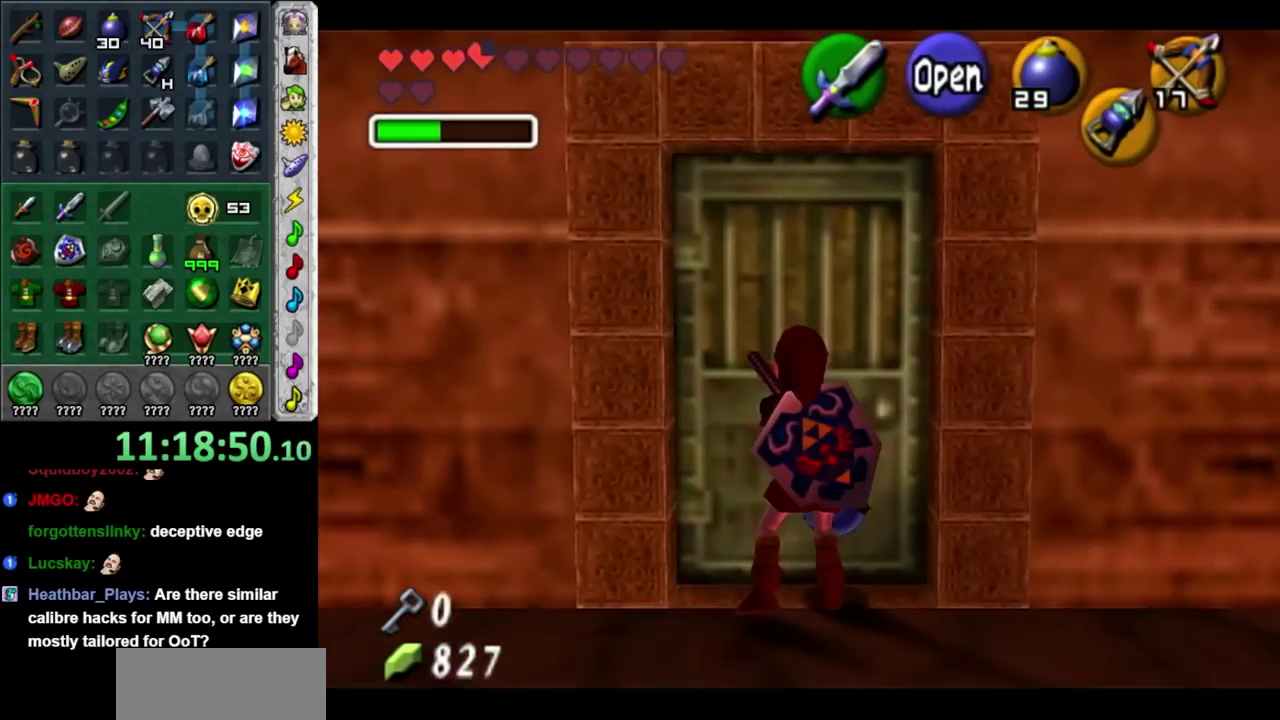
{"buttons": [], "left_stick": "down", "right_stick": "center", "events": [[133, "left_stick", "down"]]}
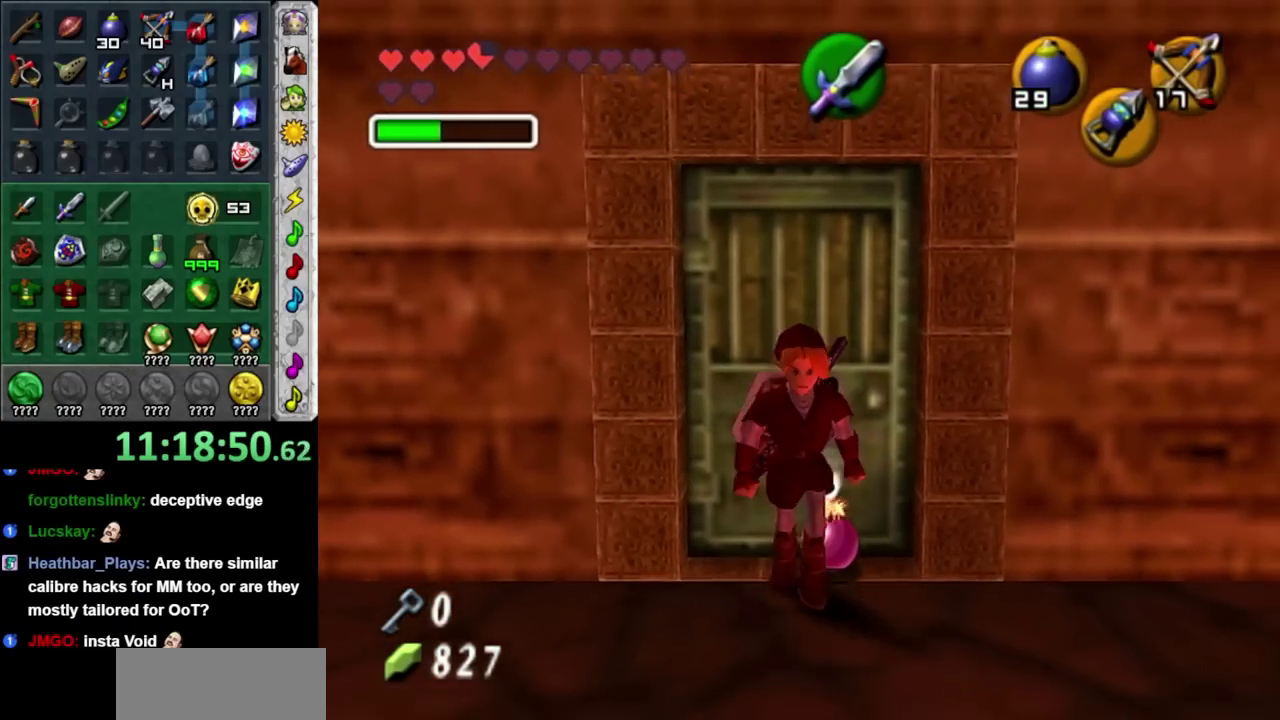
{"buttons": [], "left_stick": "down", "right_stick": "center", "events": [[167, "left_stick", "center"], [267, "left_stick", "down"]]}
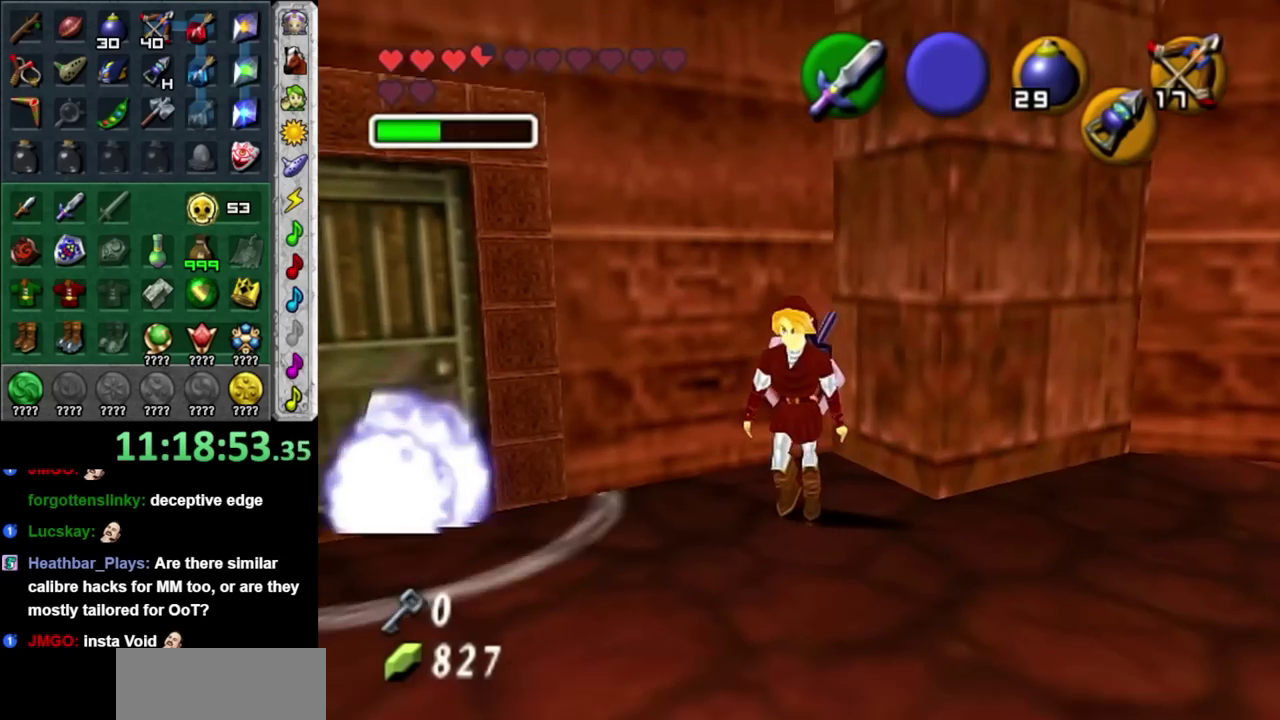
{"buttons": [], "left_stick": "up-left", "right_stick": "center", "events": [[250, "left_stick", "down-left"], [317, "left_stick", "left"], [500, "left_stick", "up-left"]]}
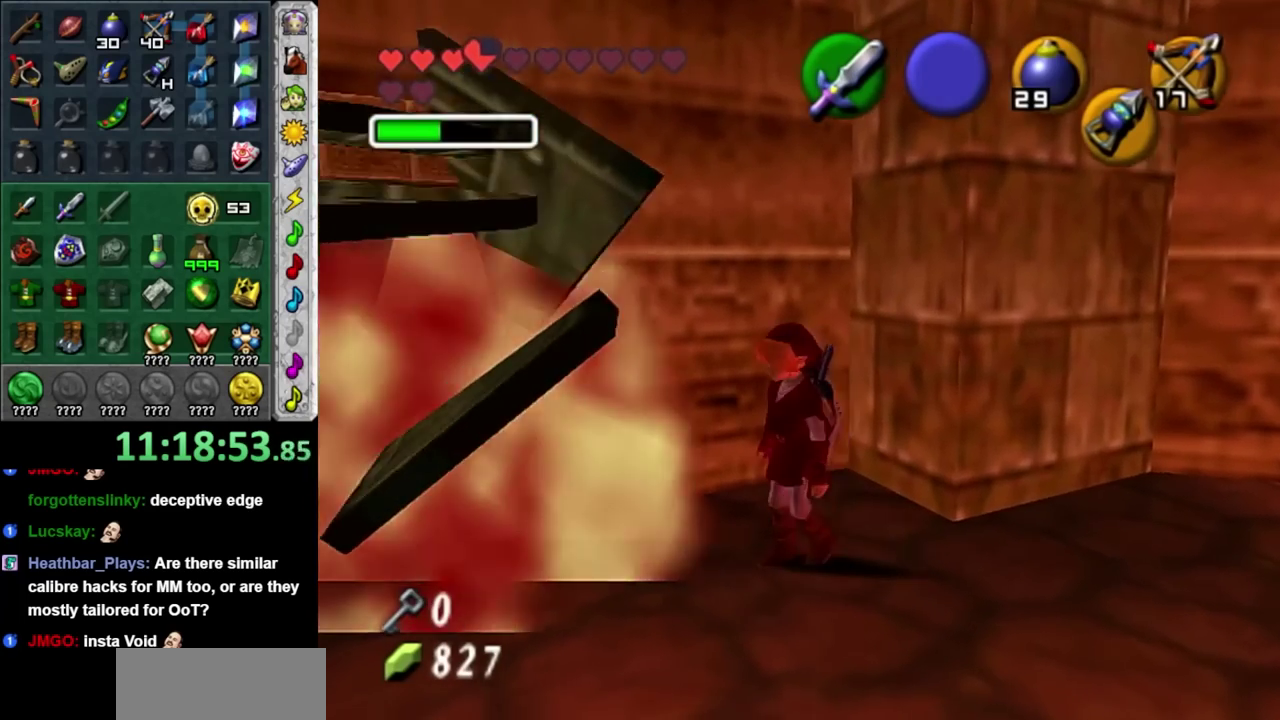
{"buttons": [], "left_stick": "up", "right_stick": "center", "events": [[350, "left_stick", "up"]]}
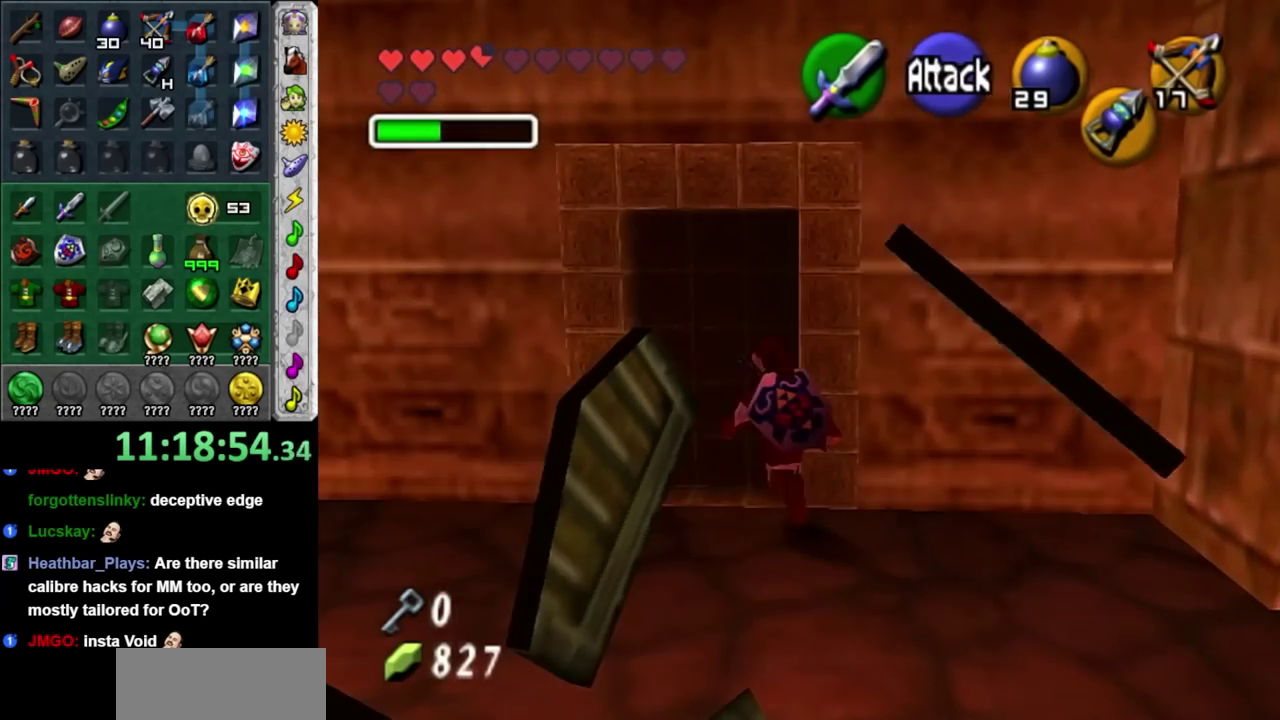
{"buttons": [], "left_stick": "up-left", "right_stick": "center", "events": [[33, "left_stick", "center"], [383, "left_stick", "up"], [467, "left_stick", "up-left"]]}
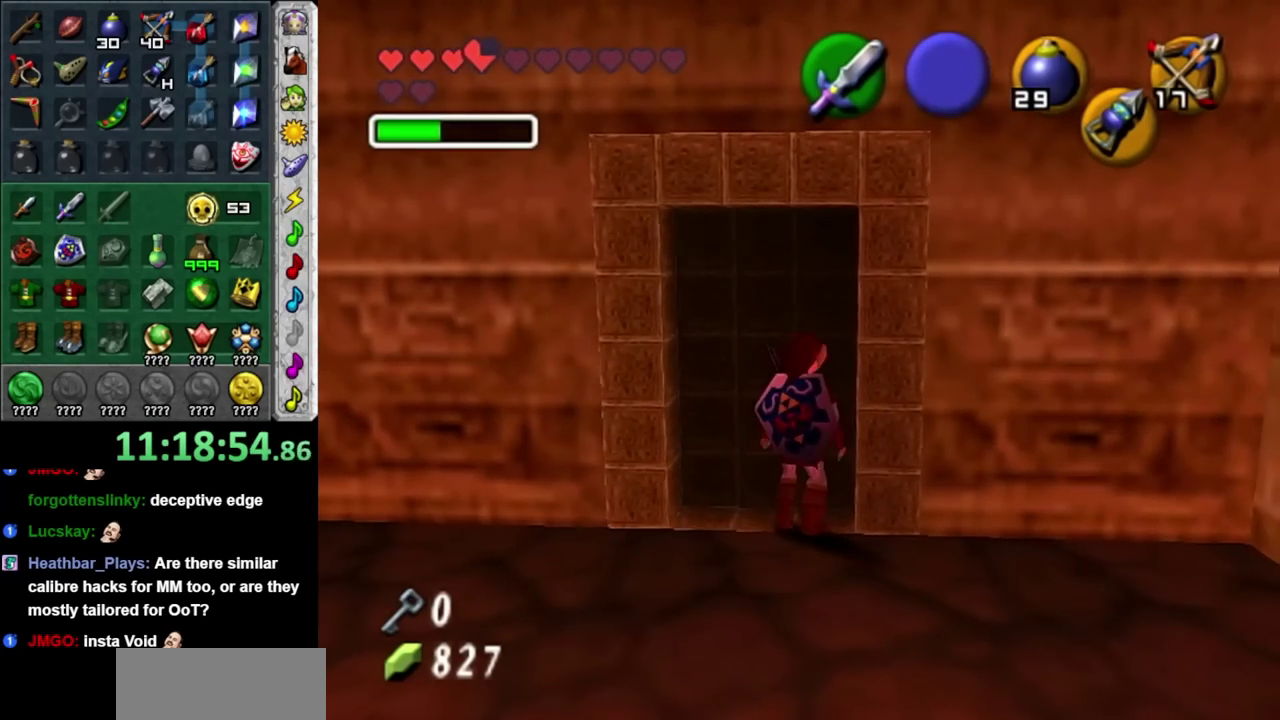
{"buttons": ["A", "L1"], "left_stick": "center", "right_stick": "center", "events": [[133, "left_stick", "up"], [217, "A", "down"], [383, "A", "up"], [400, "L1", "down"], [400, "left_stick", "center"], [433, "A", "down"]]}